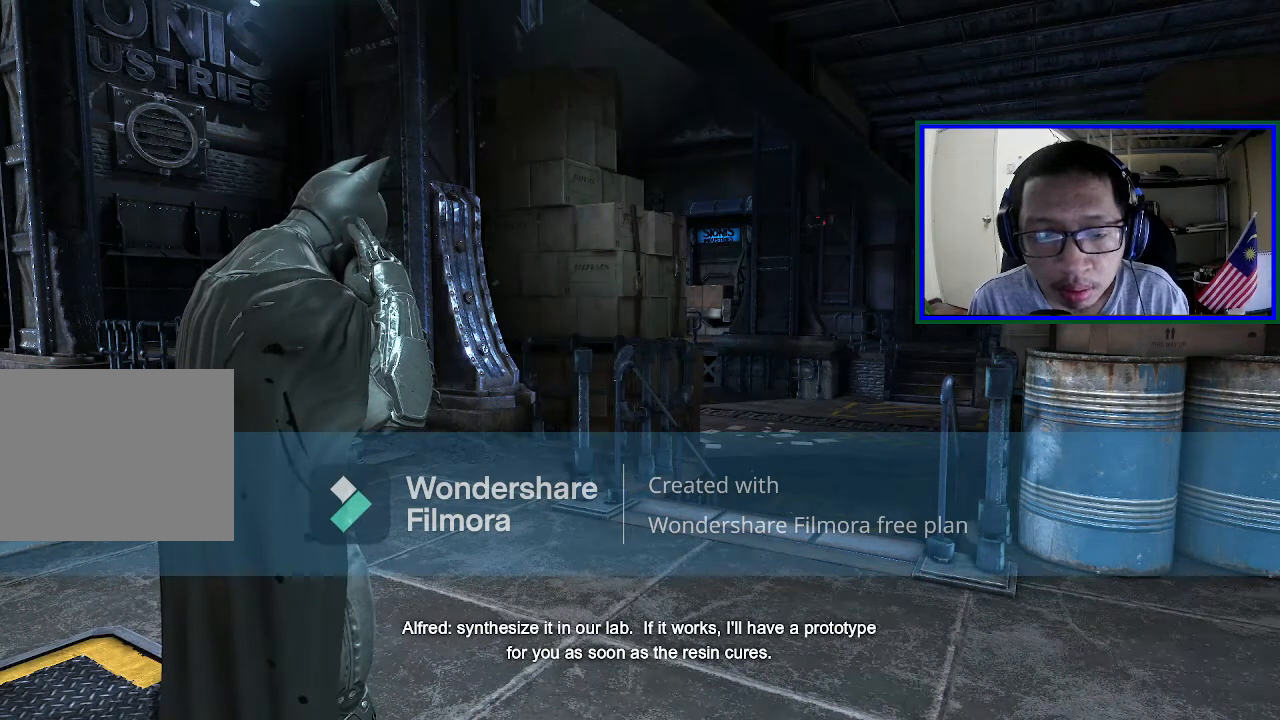
Gameplay with a controller (Xbox layout); each line is a JSON object with the inputs held at the frame after it. "events" lists button and stick changes between this image and that frame as [ms after this image, input, new state], when the widget could be followed in between. Not read: L3.
{"buttons": [], "left_stick": "center", "right_stick": "right", "events": [[433, "right_stick", "right"]]}
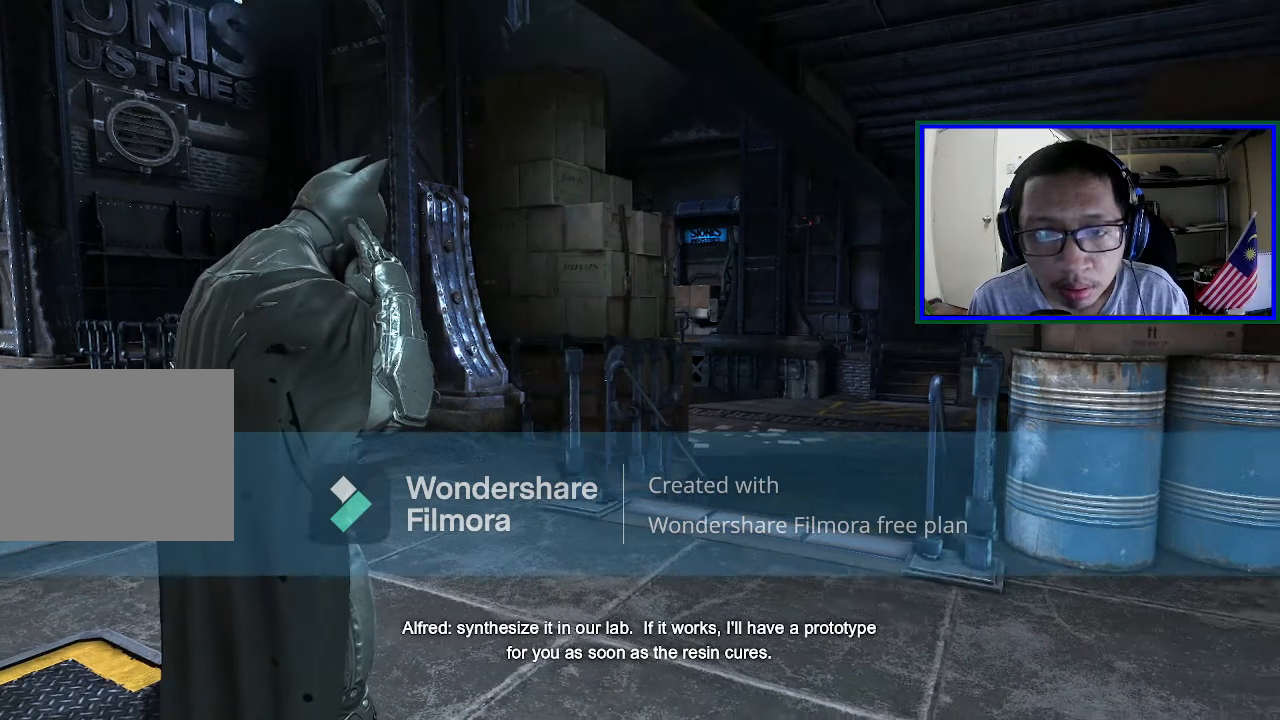
{"buttons": [], "left_stick": "center", "right_stick": "center", "events": [[67, "right_stick", "center"]]}
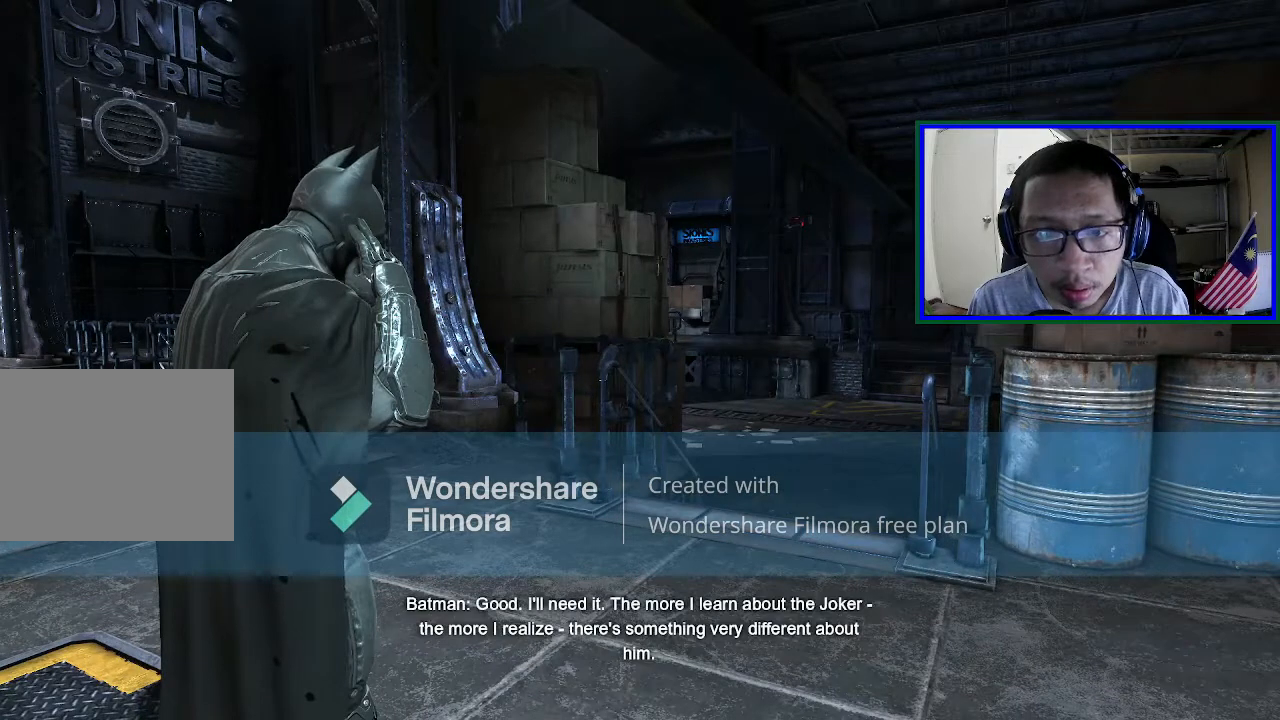
{"buttons": ["DPAD_UP"], "left_stick": "center", "right_stick": "center", "events": [[467, "DPAD_UP", "down"]]}
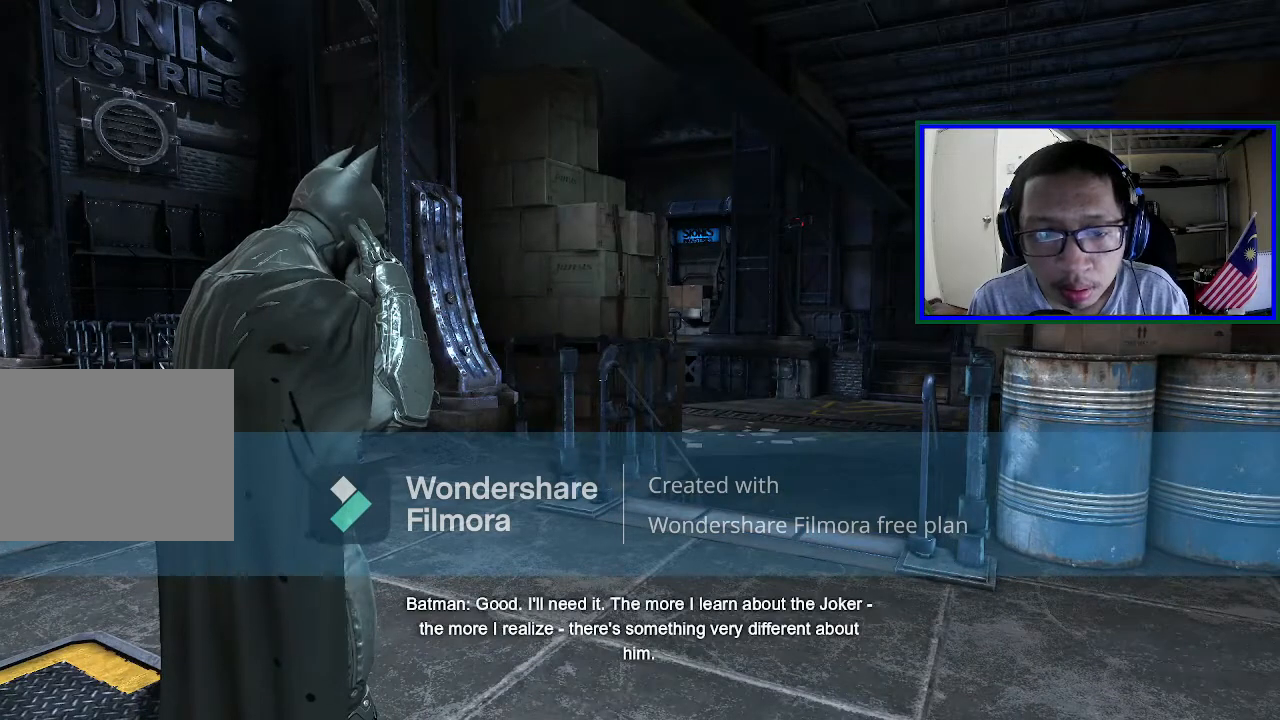
{"buttons": [], "left_stick": "center", "right_stick": "center", "events": [[133, "DPAD_UP", "up"]]}